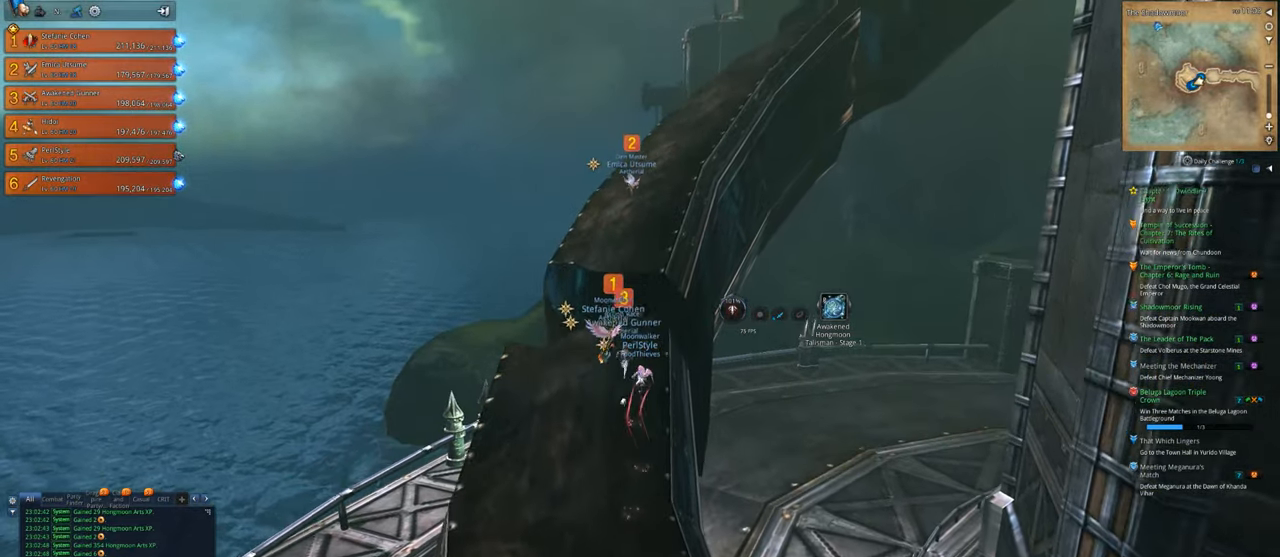
Gameplay with keyboard and mouse; each line is a JSON object with the keys and mouse buttons held at the frame after it. "events" lists presses ("down") and releases ("up") of "1", "2", "3", "4", "5", "a", "alt", "c", "caps_lock", "ctrl", "d", "e", "f", "g", "q", "r", "s", "shift", "space", "t", "tab", "v", "w", "x", "z", "mouse_left", "mouse_wheel" and "mouse_right" between this image and that frame as [ms after this image, input, new state], when the widget could be followed in between. "mouse_left", "mouse_wheel", "mouse_right" = the "left", "wheel", "right" buttons of the "mouse" list. No other keys are recorded. "wheel" means that the mouse wheel is clicked or scrolled. "mouse_move" is the direction in which the mouse moves at that frame (one of eight, or "still"), when it could be read.
{"keys": ["w"], "mouse": [], "mouse_move": "down", "events": [[250, "space", "down"], [350, "space", "up"]]}
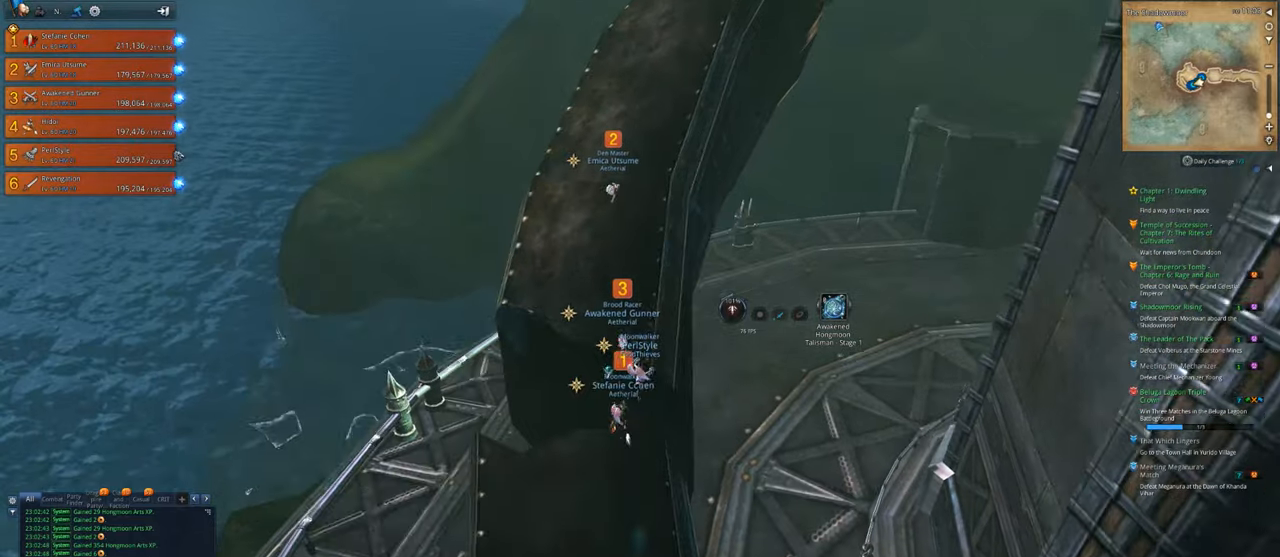
{"keys": ["w"], "mouse": [], "mouse_move": "up", "events": []}
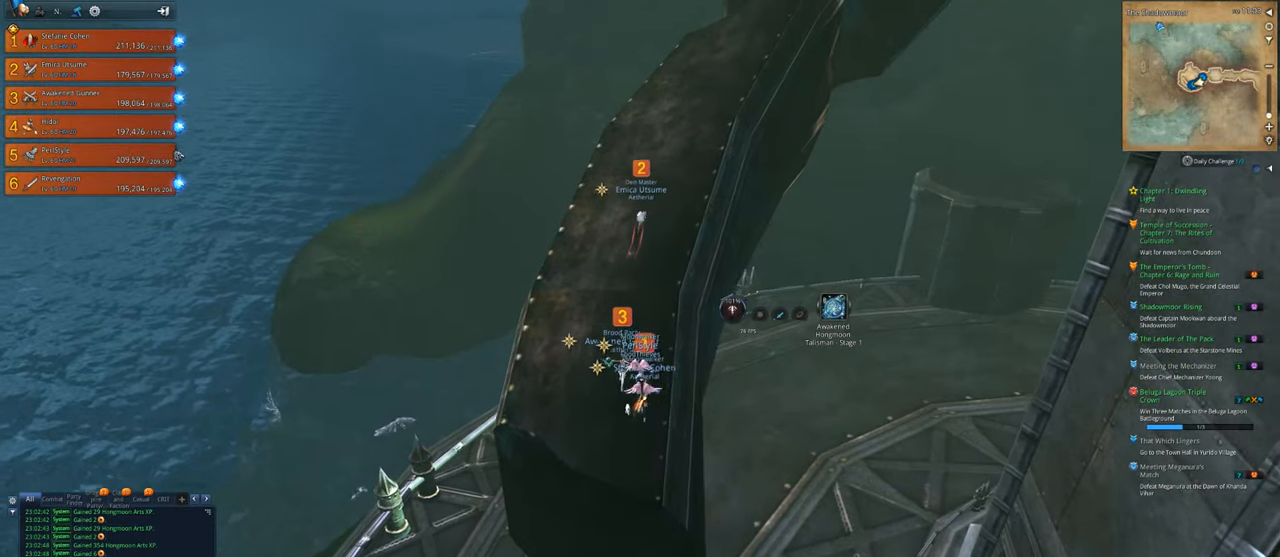
{"keys": ["w"], "mouse": [], "mouse_move": "up", "events": []}
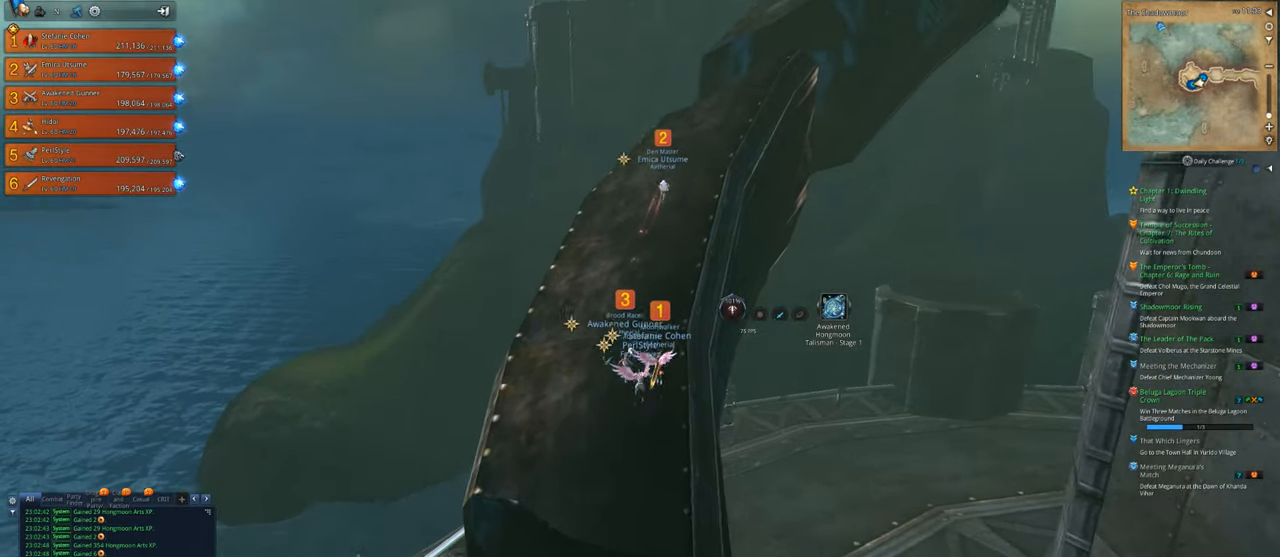
{"keys": ["w"], "mouse": [], "mouse_move": "still", "events": []}
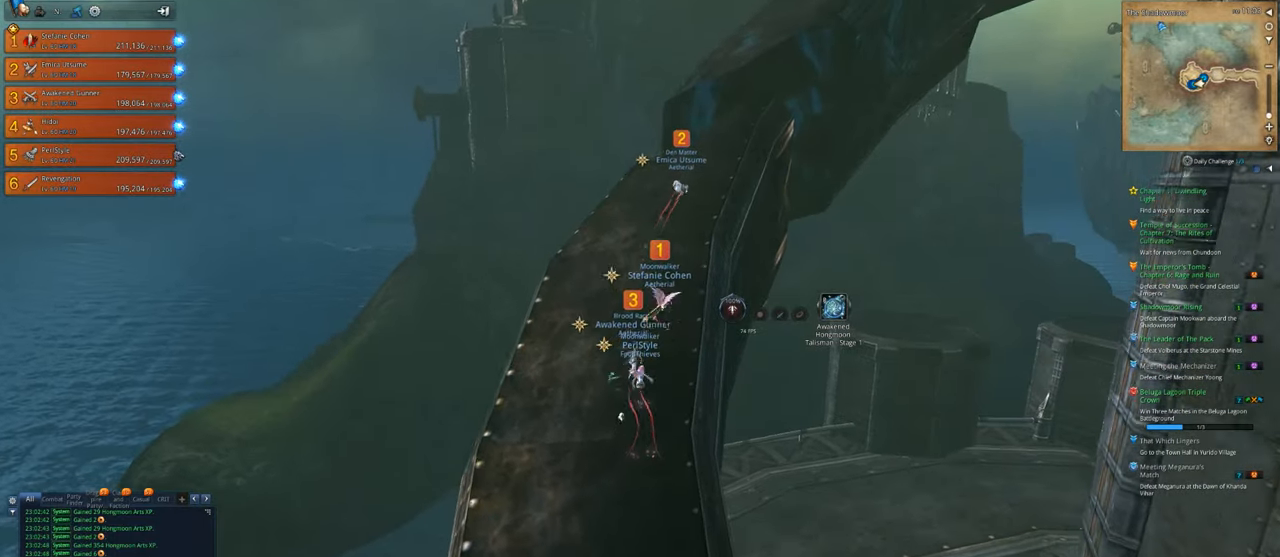
{"keys": ["w"], "mouse": [], "mouse_move": "up-right", "events": []}
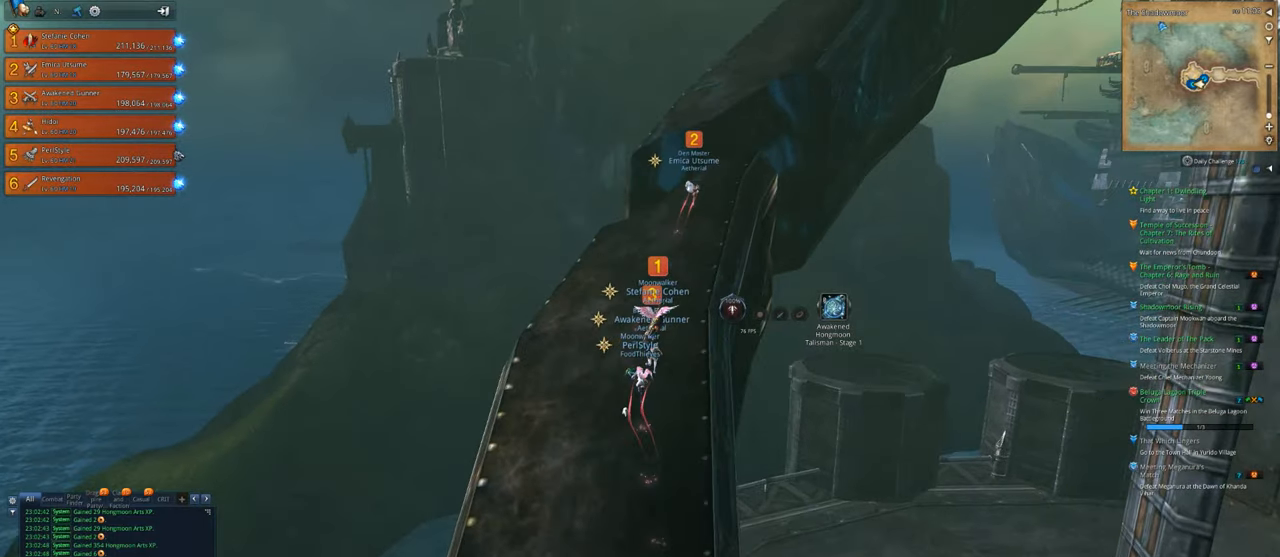
{"keys": ["w"], "mouse": [], "mouse_move": "still", "events": []}
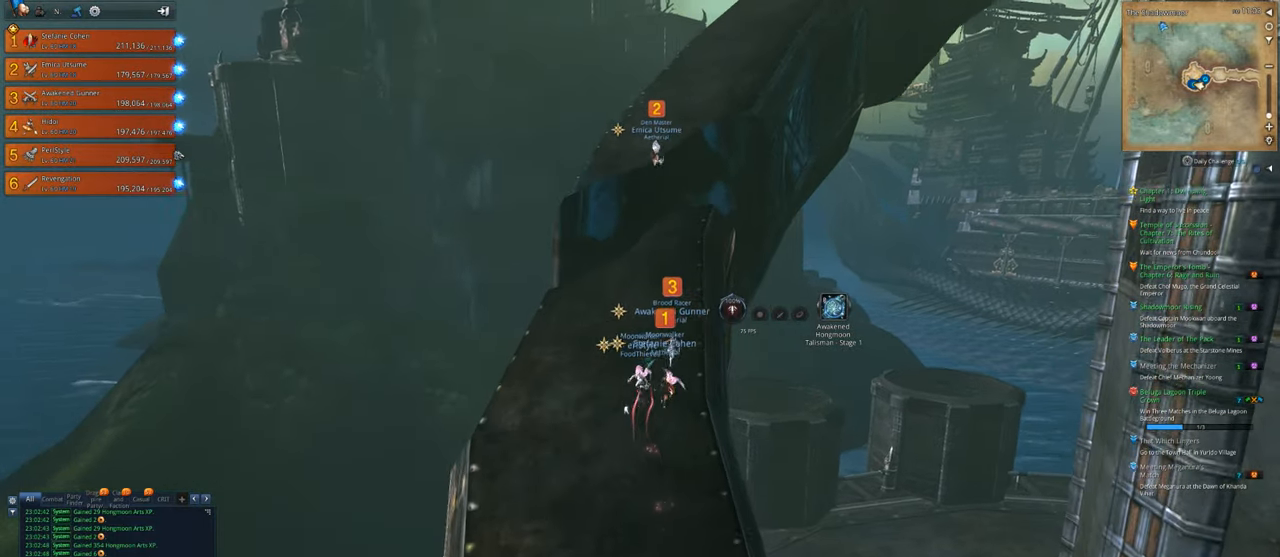
{"keys": ["w"], "mouse": [], "mouse_move": "still", "events": []}
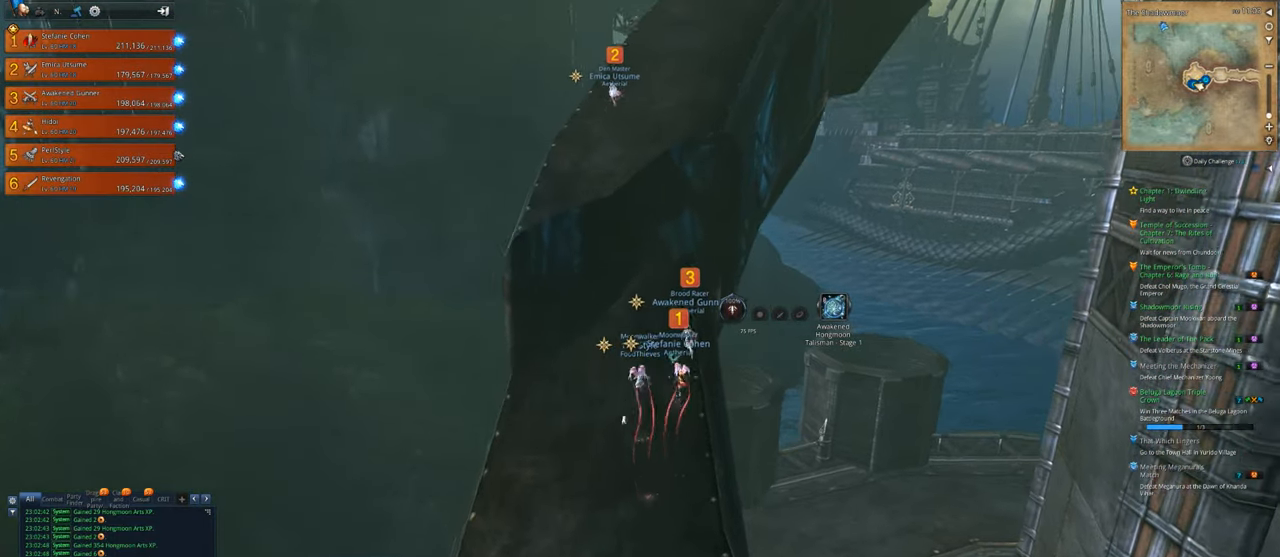
{"keys": ["w"], "mouse": [], "mouse_move": "still", "events": []}
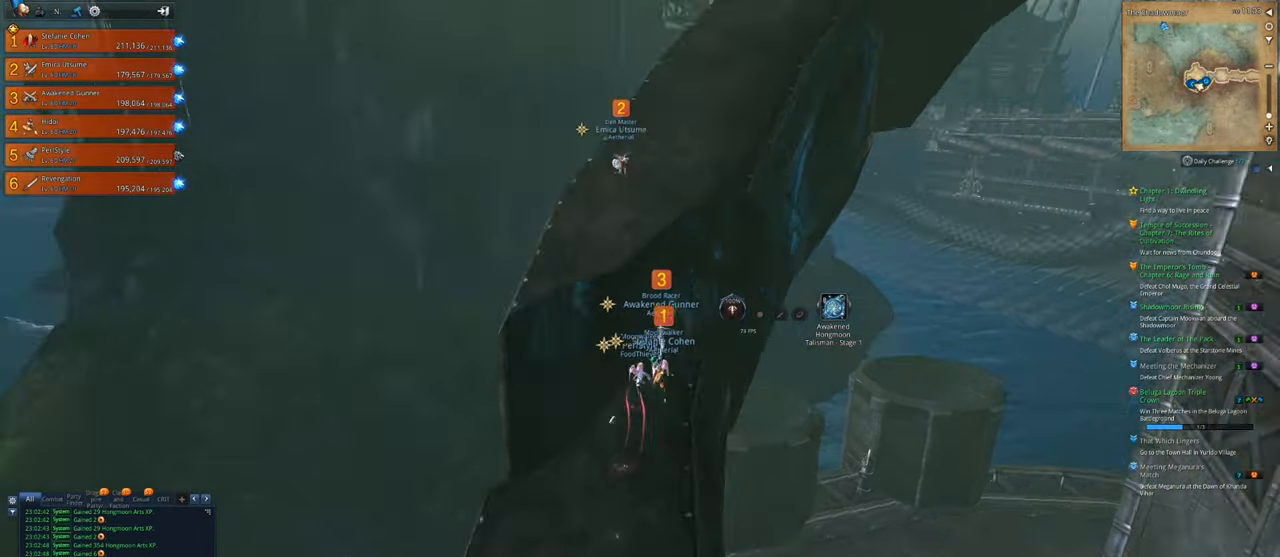
{"keys": ["w"], "mouse": [], "mouse_move": "still", "events": [[16, "space", "down"], [83, "space", "up"]]}
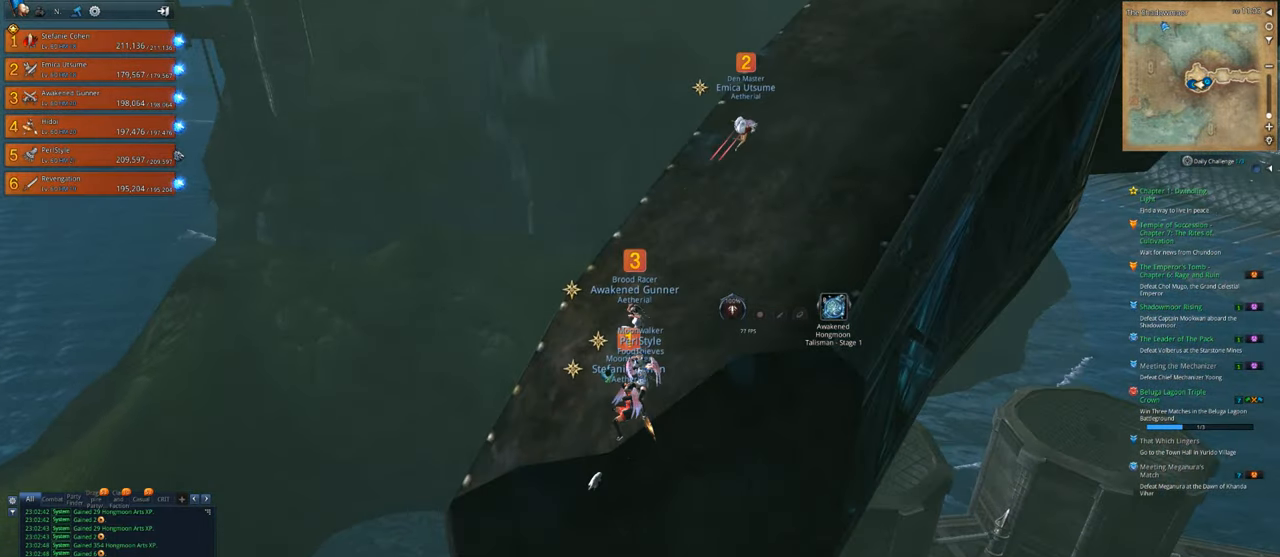
{"keys": ["w"], "mouse": [], "mouse_move": "right", "events": []}
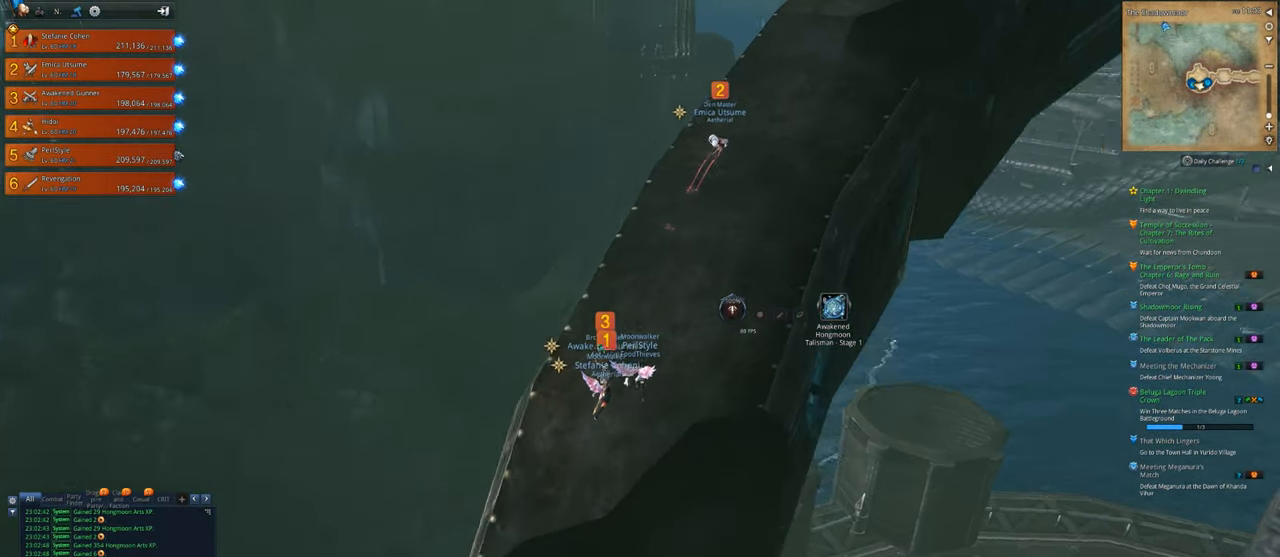
{"keys": ["w"], "mouse": [], "mouse_move": "still", "events": []}
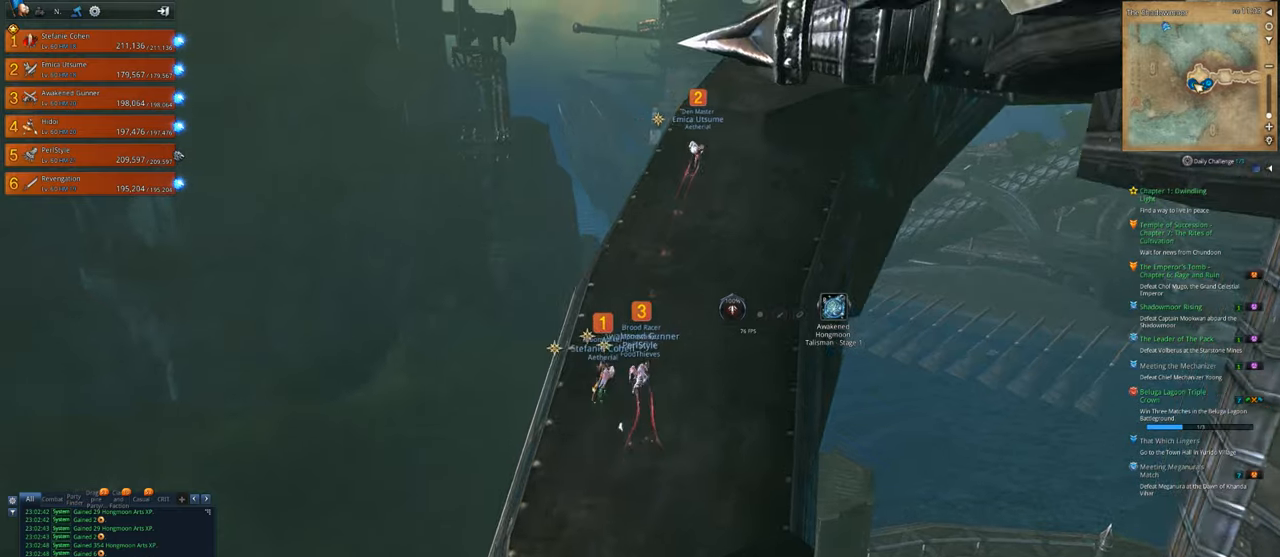
{"keys": ["w"], "mouse": [], "mouse_move": "still", "events": []}
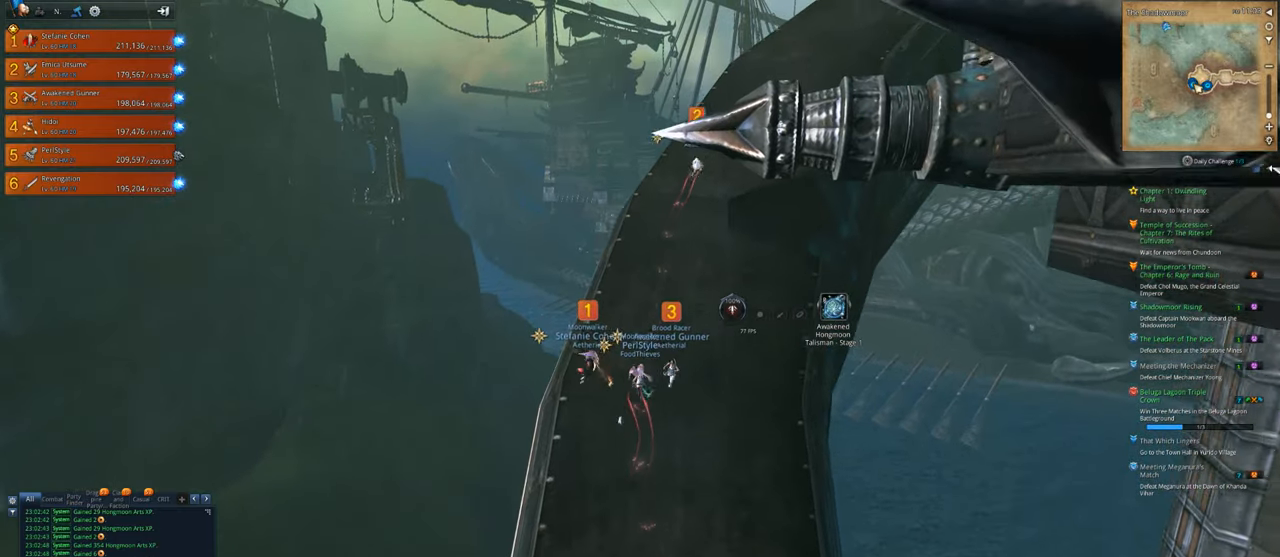
{"keys": ["a", "w"], "mouse": [], "mouse_move": "right", "events": [[450, "a", "down"]]}
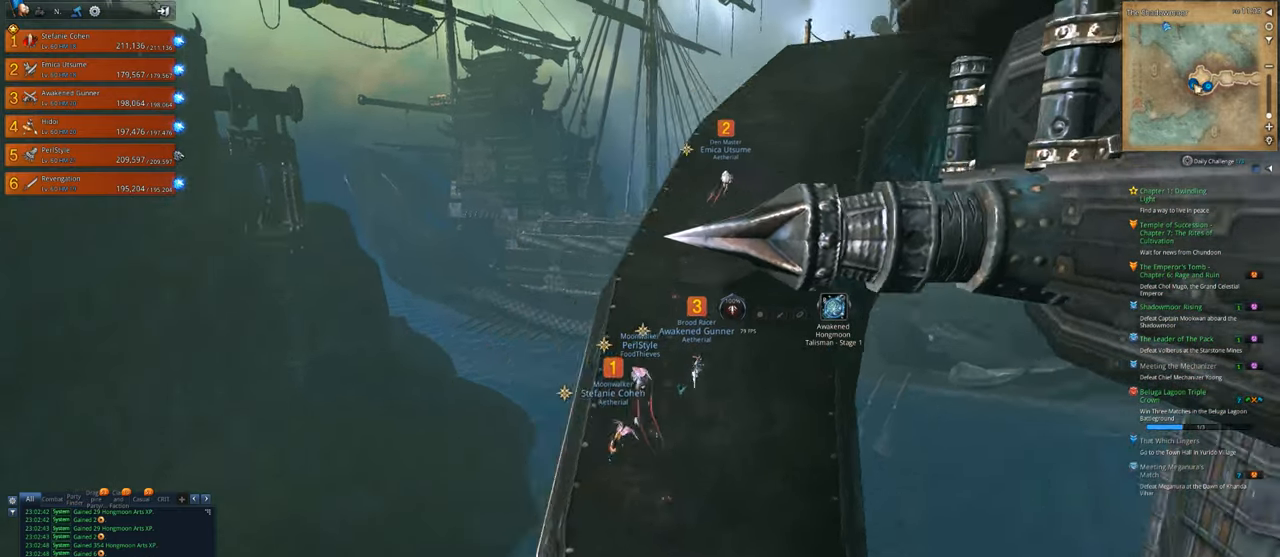
{"keys": ["w"], "mouse": [], "mouse_move": "still", "events": [[83, "a", "up"]]}
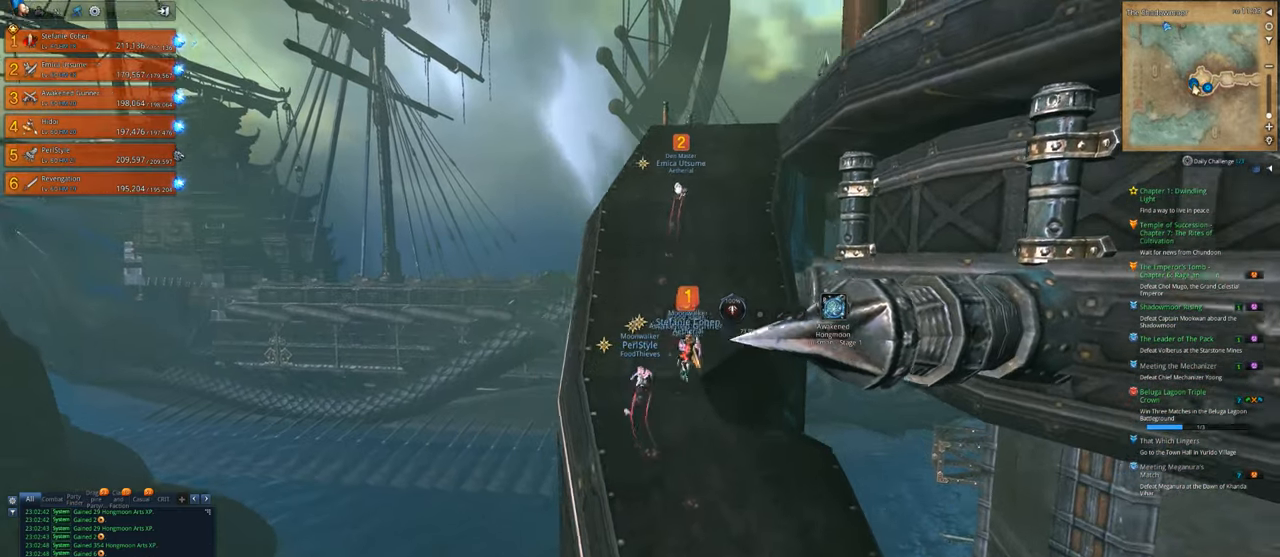
{"keys": ["w"], "mouse": [], "mouse_move": "right", "events": []}
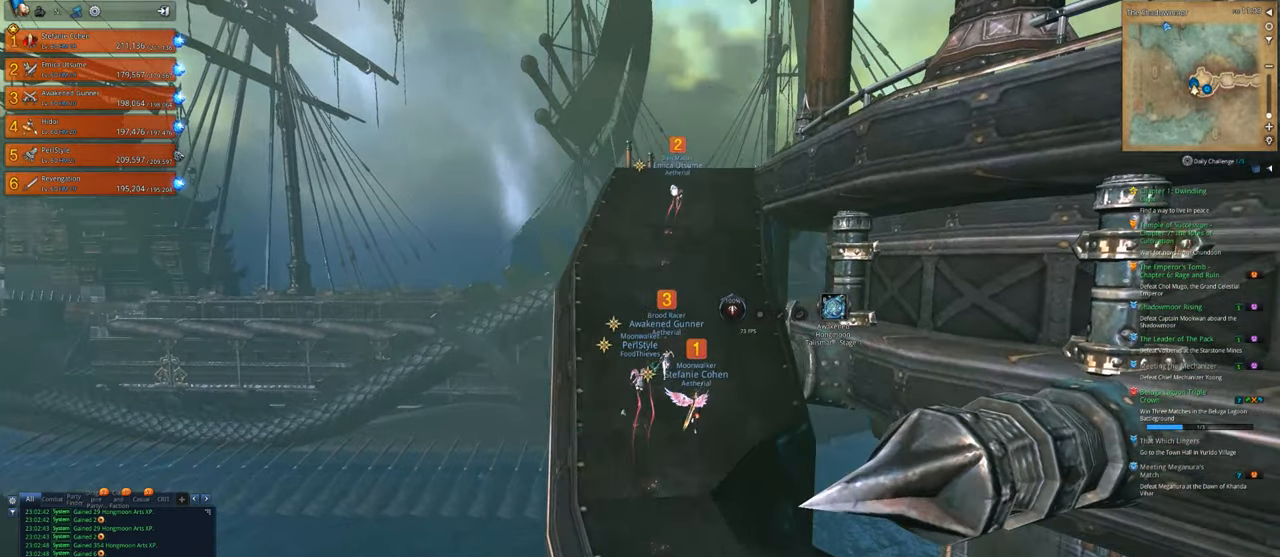
{"keys": ["w"], "mouse": [], "mouse_move": "still", "events": []}
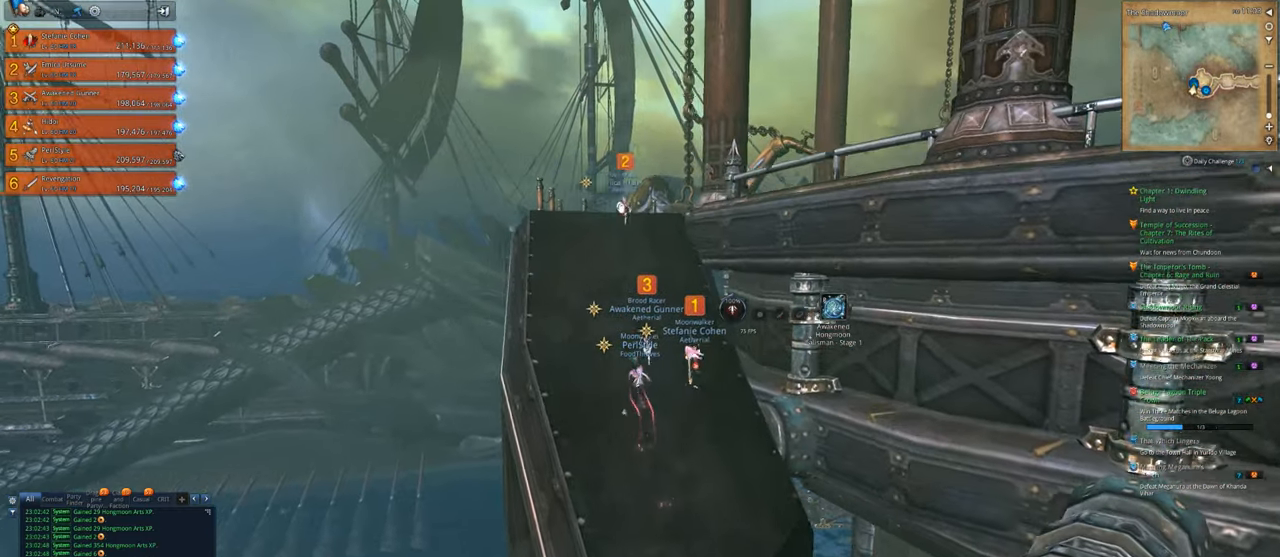
{"keys": ["w"], "mouse": [], "mouse_move": "still", "events": []}
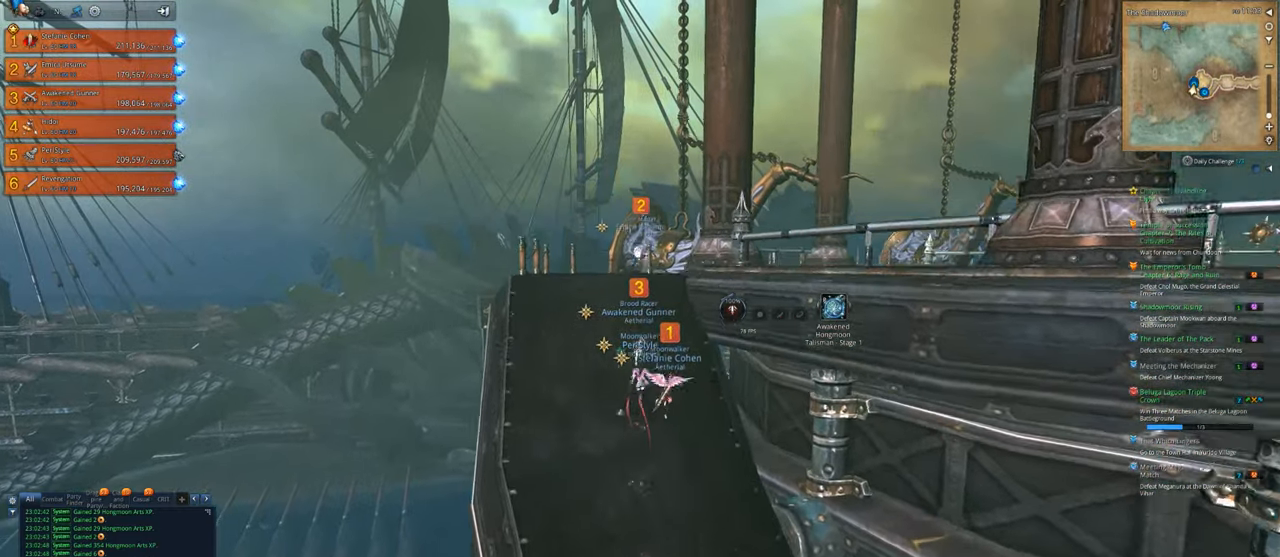
{"keys": ["w"], "mouse": [], "mouse_move": "still", "events": [[150, "space", "down"], [283, "space", "up"]]}
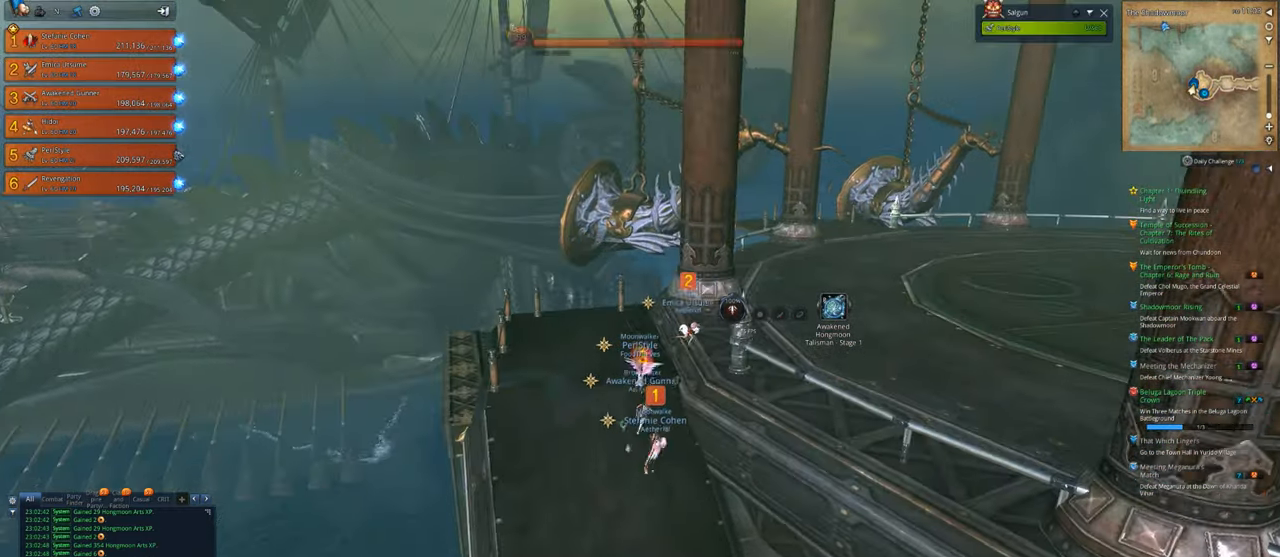
{"keys": ["w"], "mouse": [], "mouse_move": "still", "events": []}
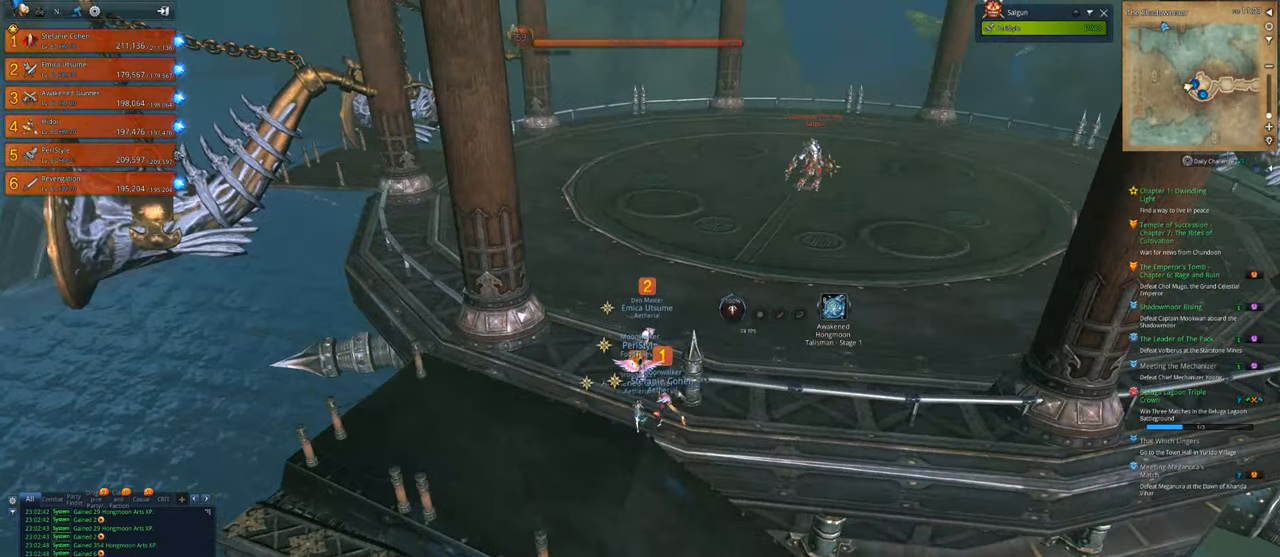
{"keys": ["w"], "mouse": [], "mouse_move": "still", "events": []}
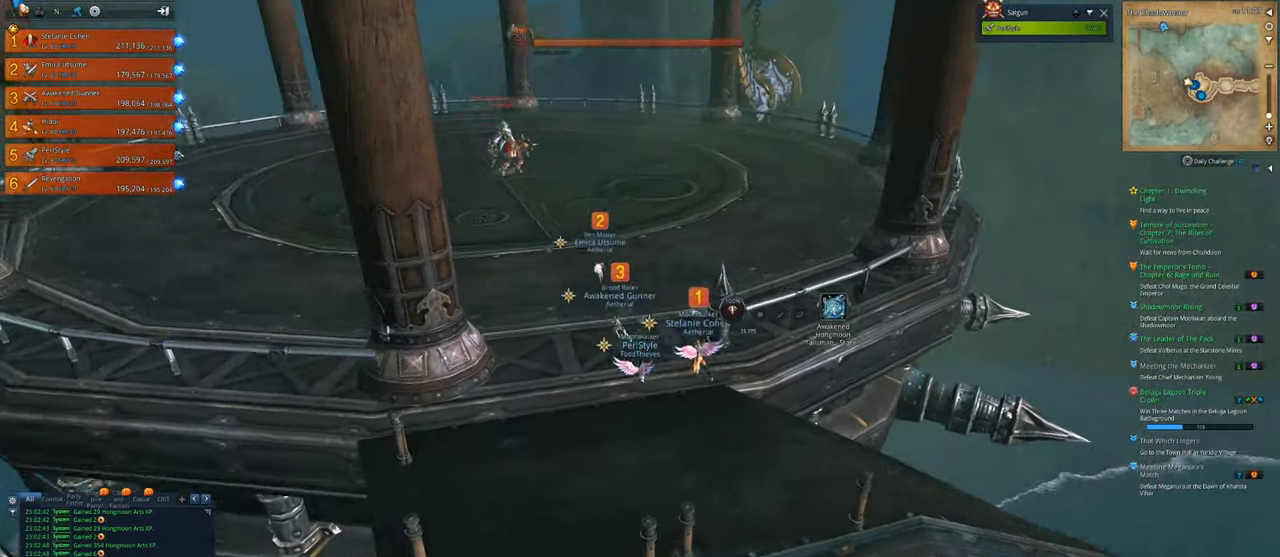
{"keys": ["d", "w"], "mouse": [], "mouse_move": "left", "events": [[183, "space", "down"], [316, "space", "up"], [483, "d", "down"]]}
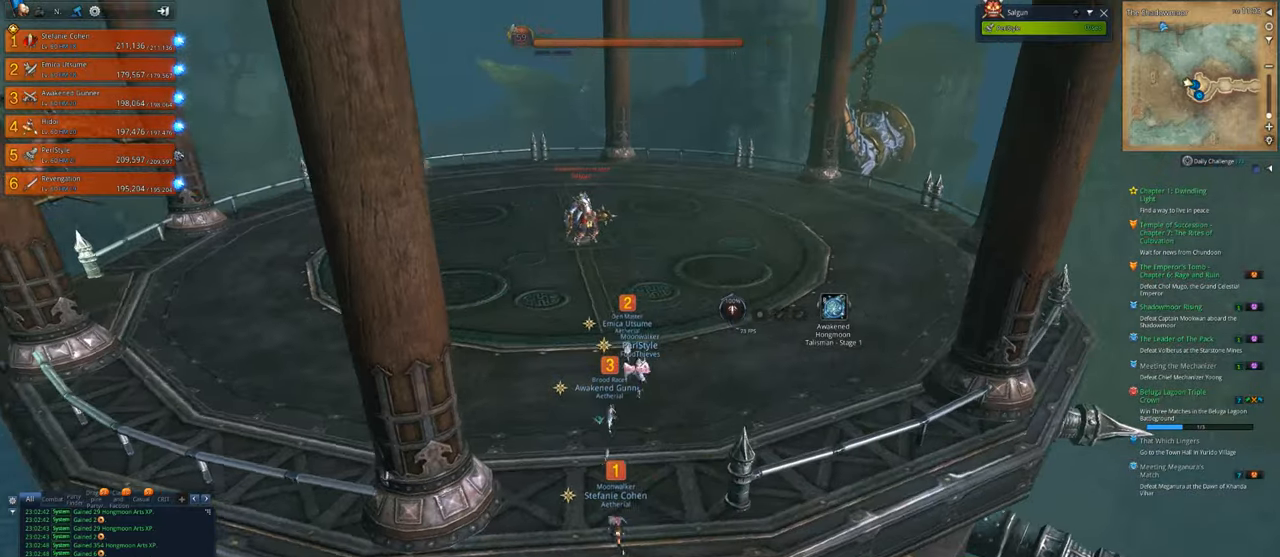
{"keys": ["d"], "mouse": [], "mouse_move": "still", "events": [[483, "w", "up"]]}
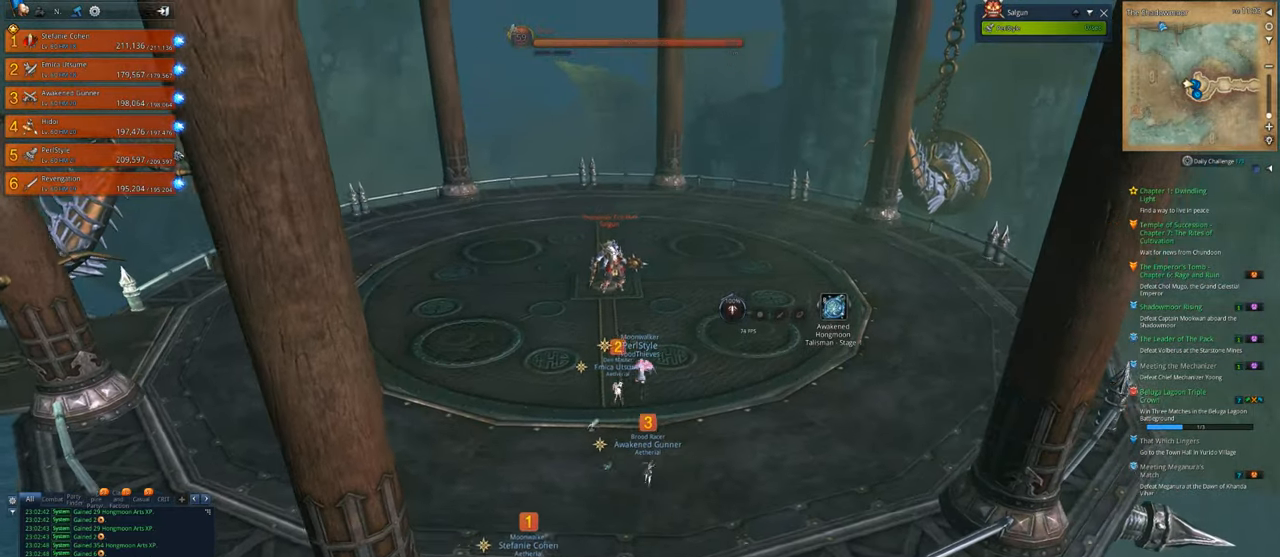
{"keys": [], "mouse": [], "mouse_move": "still", "events": [[183, "d", "up"]]}
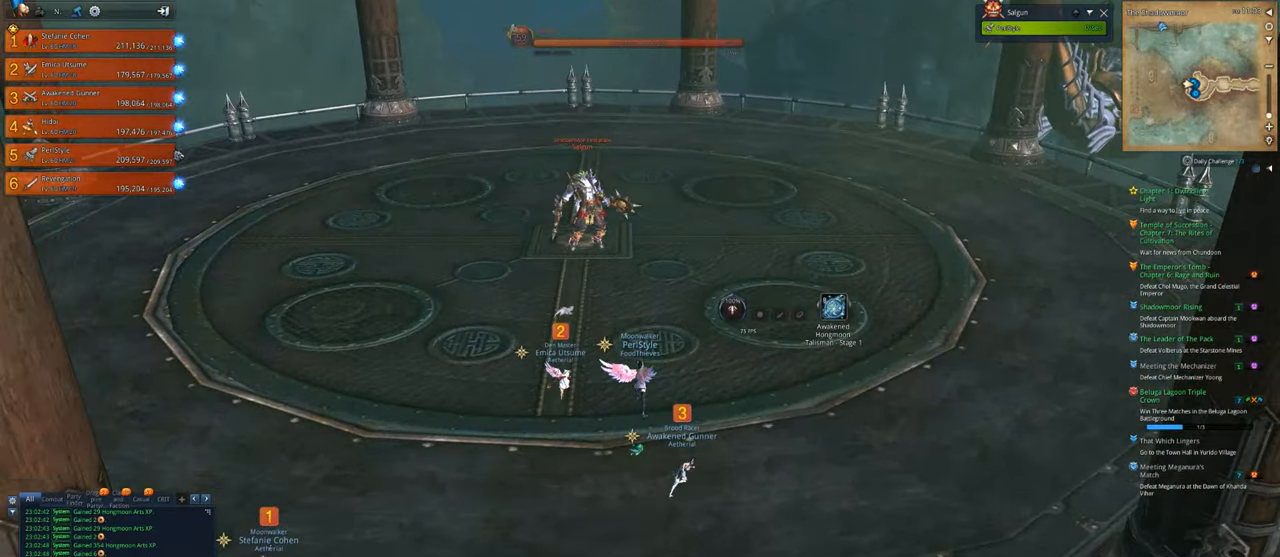
{"keys": [], "mouse": [], "mouse_move": "right", "events": []}
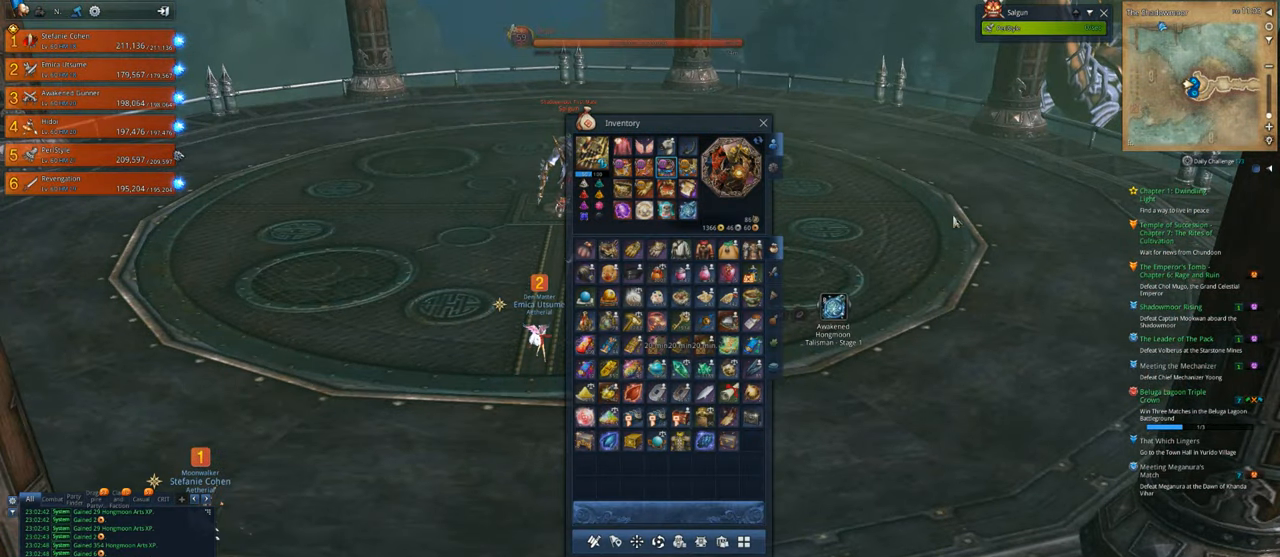
{"keys": [], "mouse": [], "mouse_move": "still", "events": []}
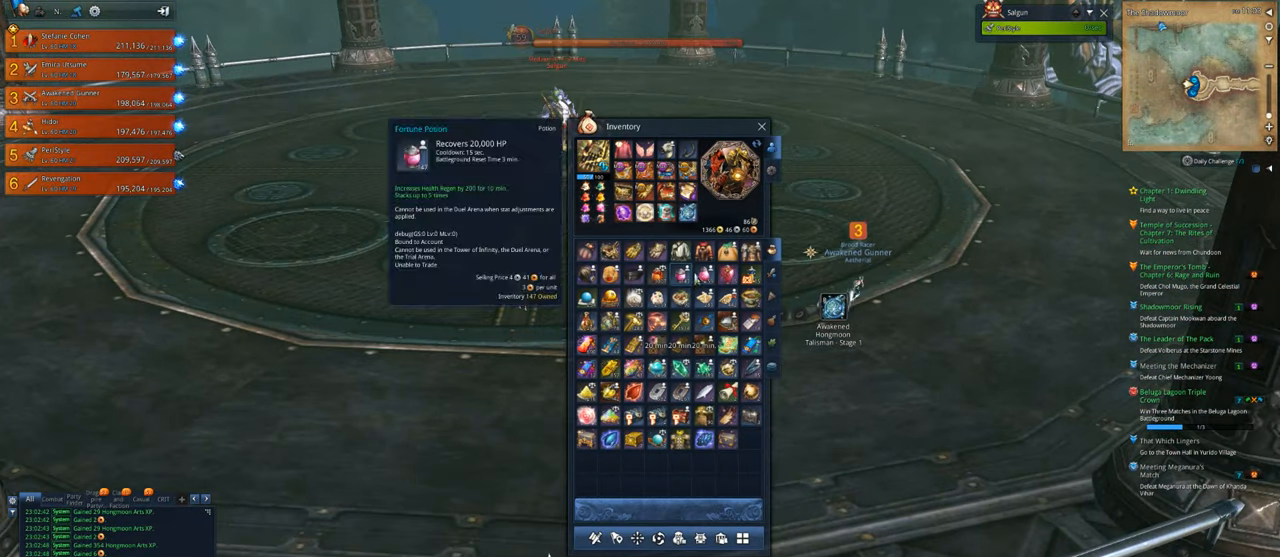
{"keys": [], "mouse": [], "mouse_move": "still", "events": []}
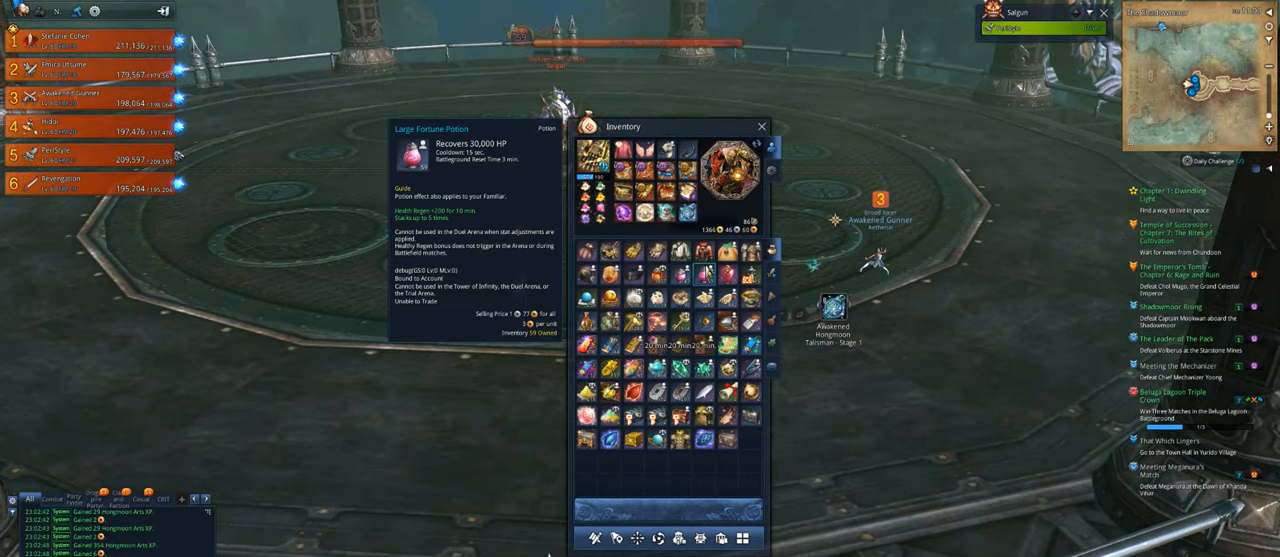
{"keys": [], "mouse": [], "mouse_move": "still", "events": []}